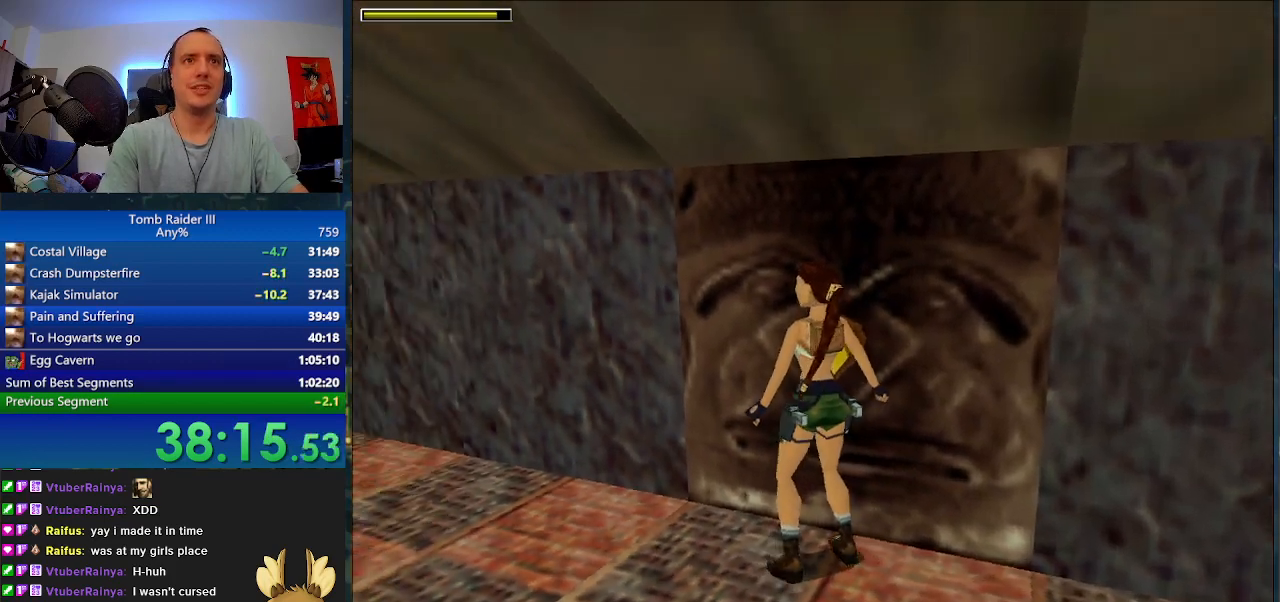
Gameplay with keyboard; each line is a JSON object with the keys held at the frame after it. "events" lists presses ("down") and releases ("up") of ".", "0", "1", "3", "6", "7", "9", "a", "alt", "comma", "ctrl_l", "ctrl_r", "d", "escape", "f", "f5", "f6", "j", "m", "minus", "n", "r", "s", "shift_l", "shift_r", "space" and "w" between this image and that frame as [ms after this image, input, new state], when the widget could be followed in between. No other keys are recorded. Mouse input is not recorded.
{"keys": [], "events": [[133, "w", "up"]]}
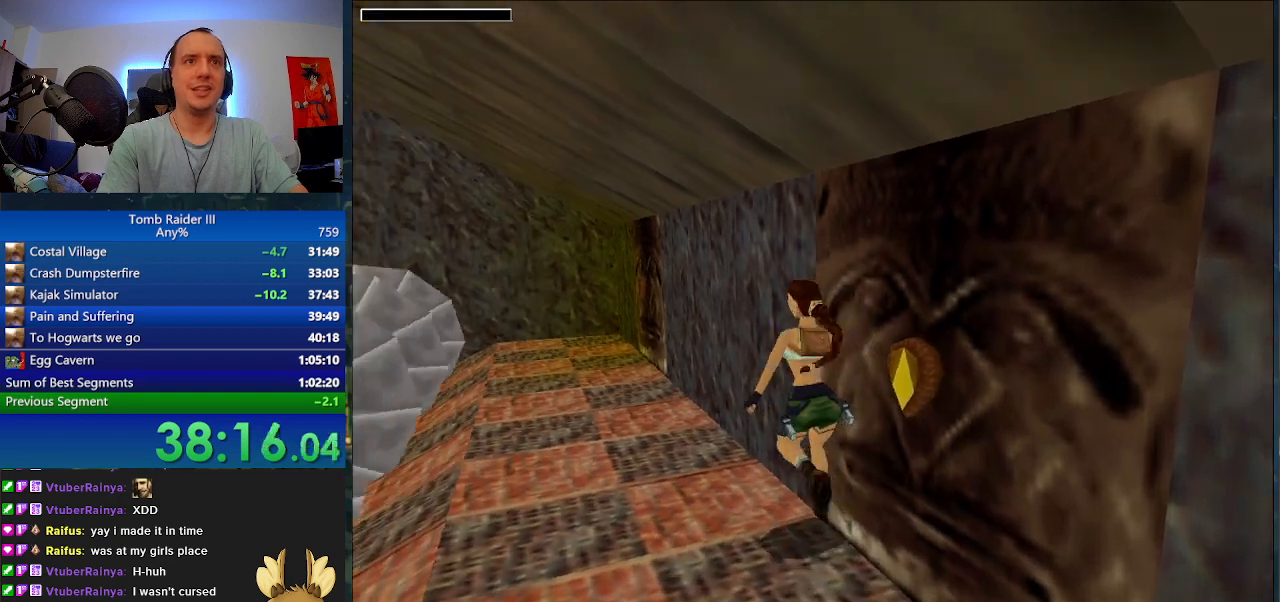
{"keys": [], "events": []}
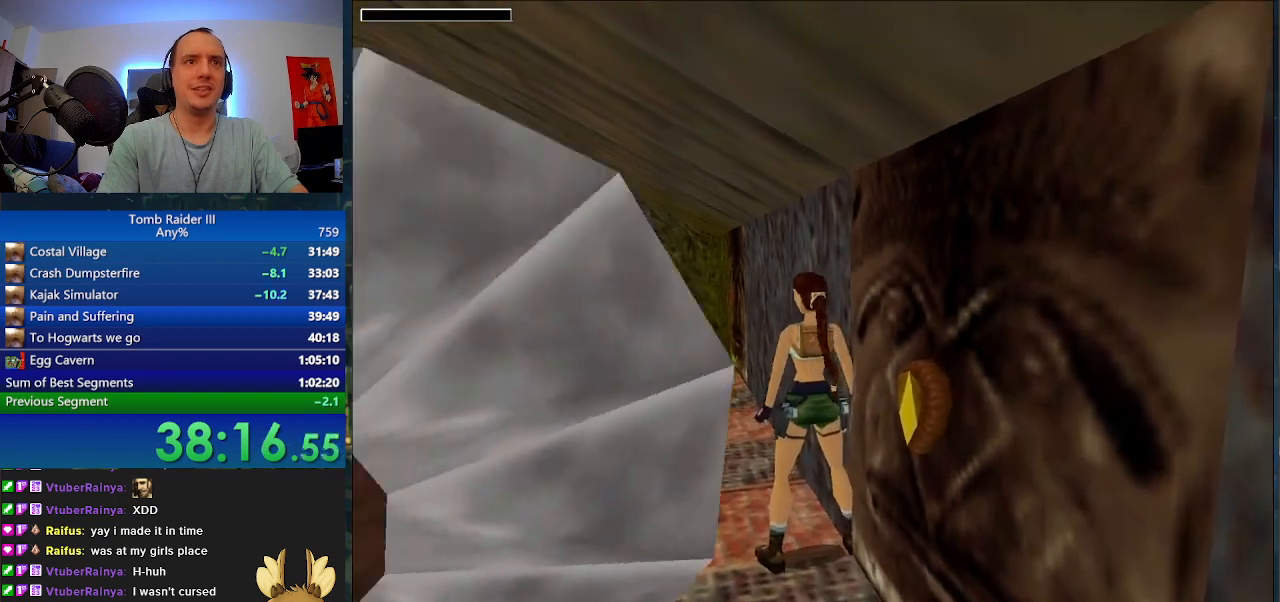
{"keys": [], "events": []}
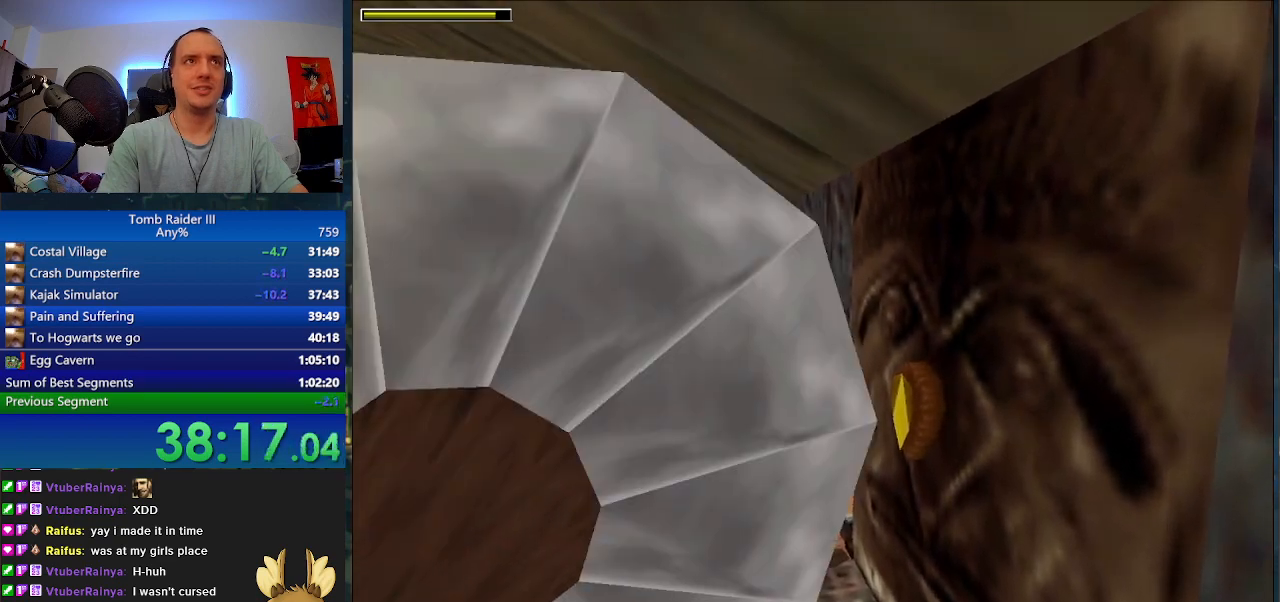
{"keys": ["w"], "events": [[100, "w", "down"], [200, "a", "down"], [500, "a", "up"]]}
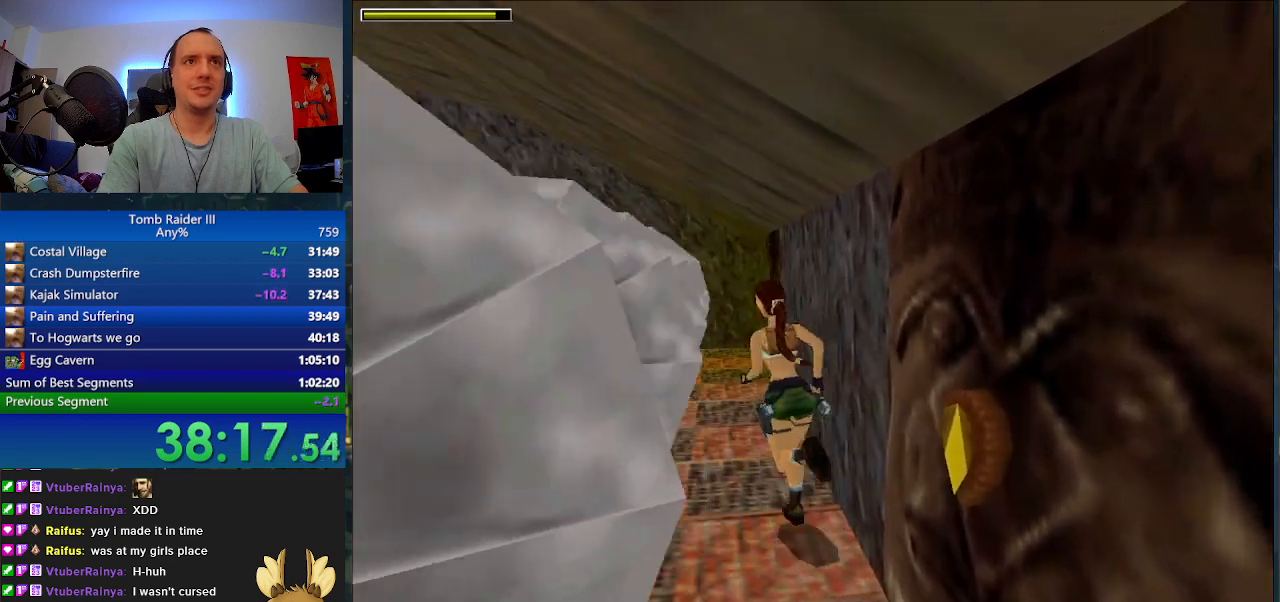
{"keys": ["w"], "events": []}
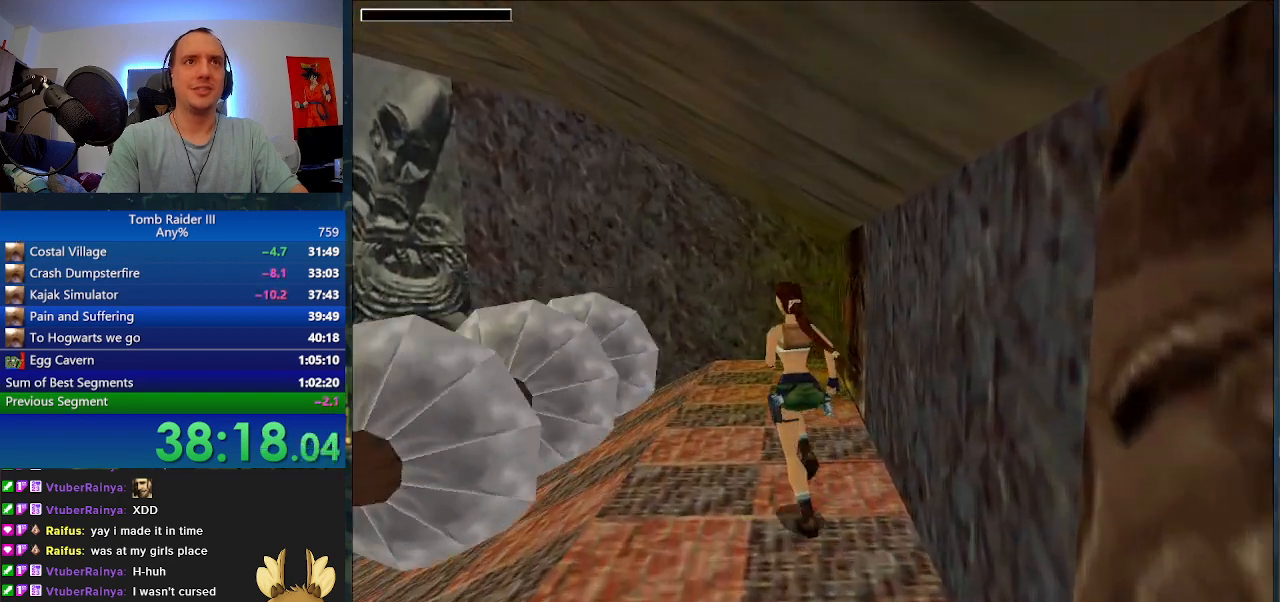
{"keys": ["d", "w"], "events": [[267, "d", "down"]]}
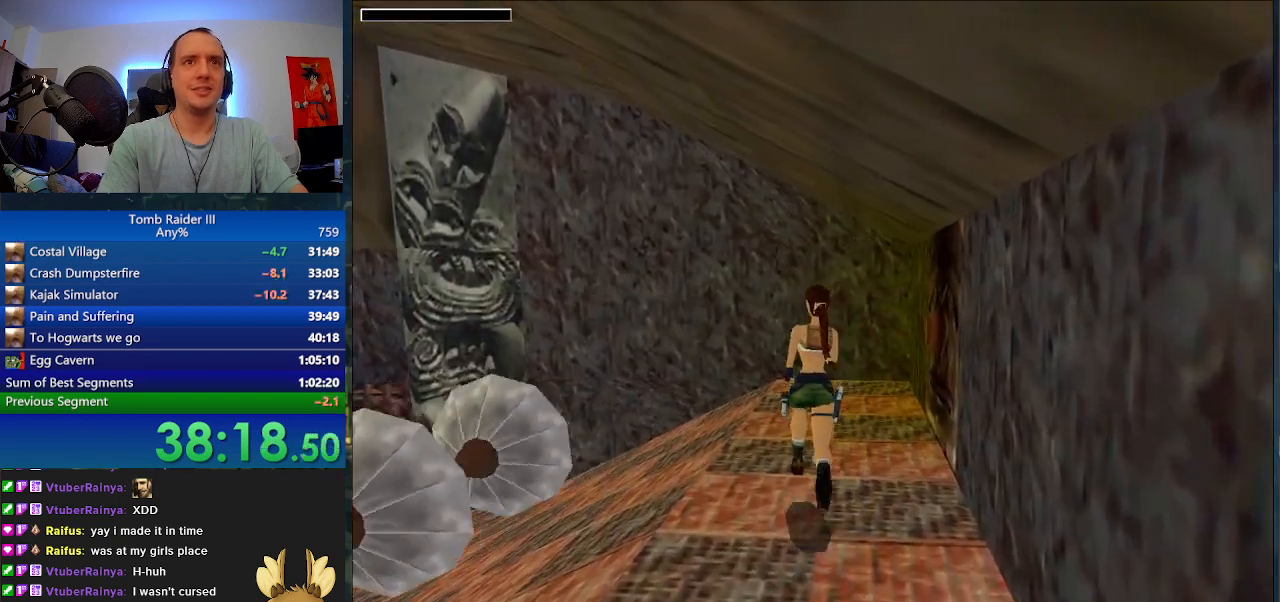
{"keys": ["d"], "events": [[467, "w", "up"]]}
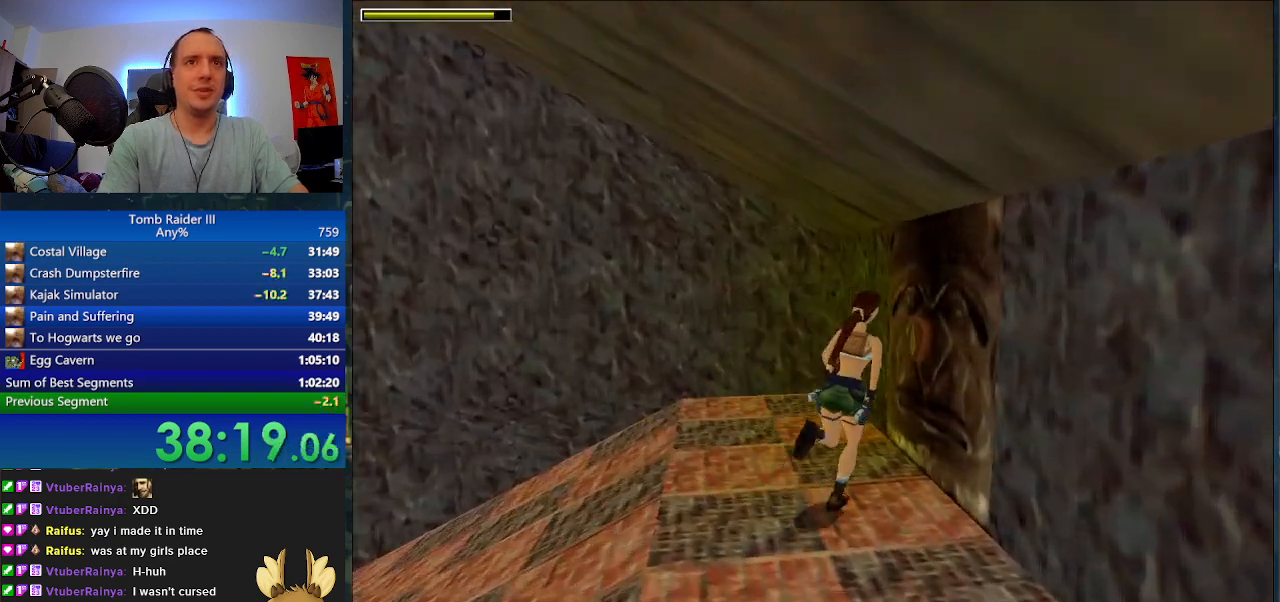
{"keys": ["j"], "events": [[67, "j", "down"], [167, "d", "up"]]}
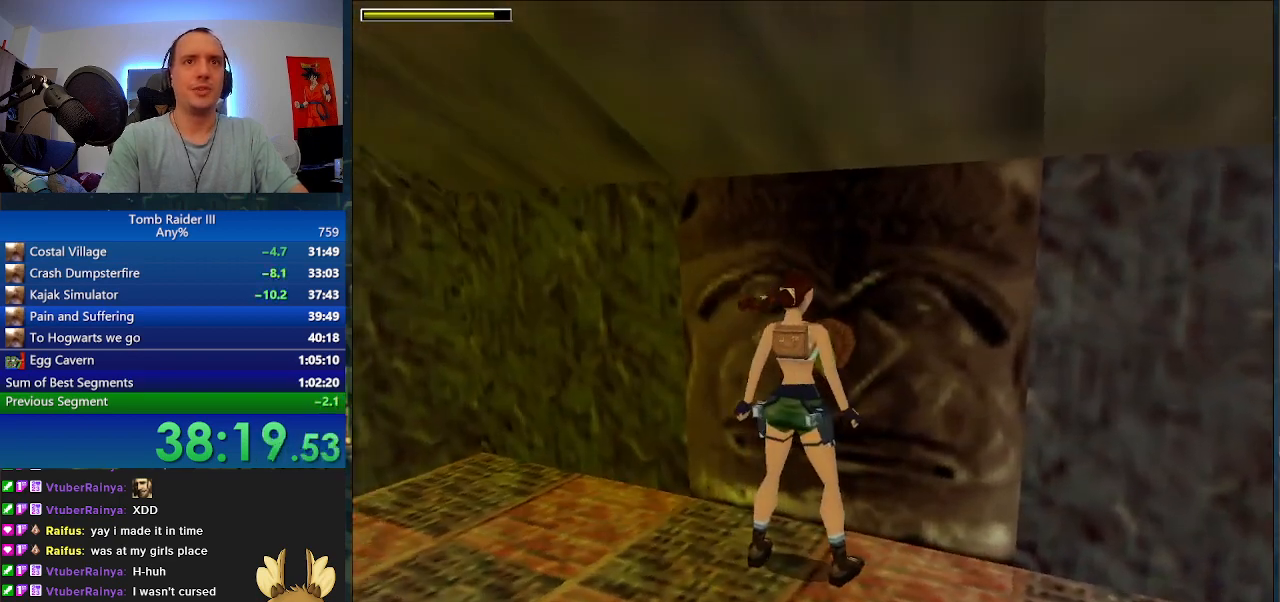
{"keys": ["d"], "events": [[133, "d", "down"], [133, "j", "up"]]}
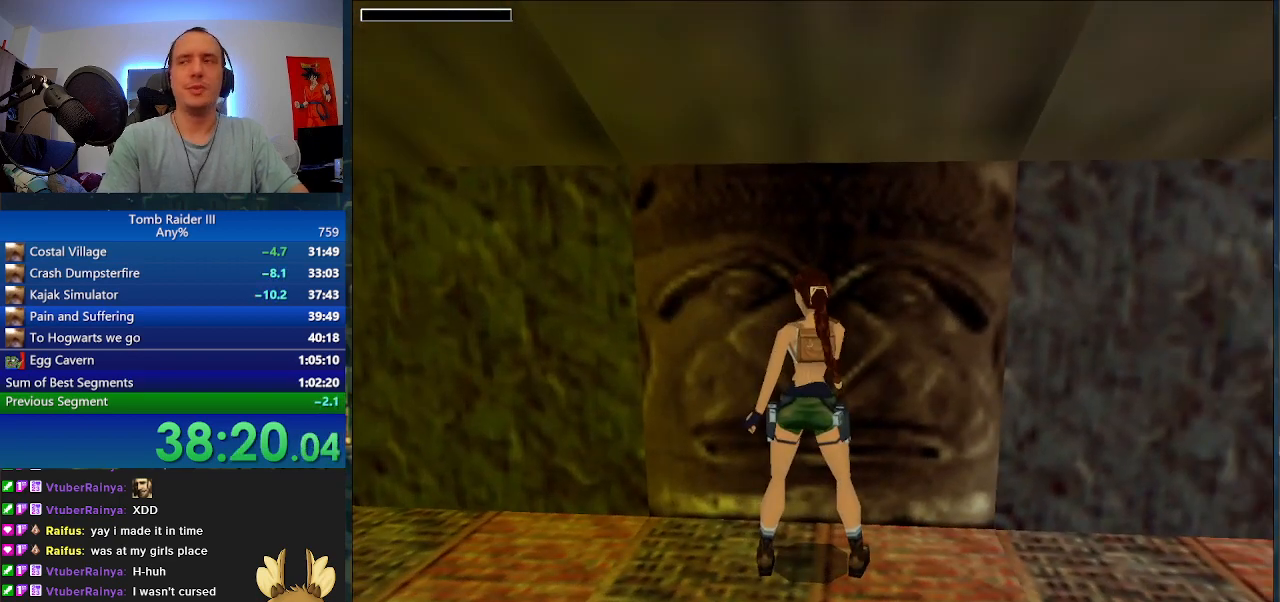
{"keys": ["d"], "events": []}
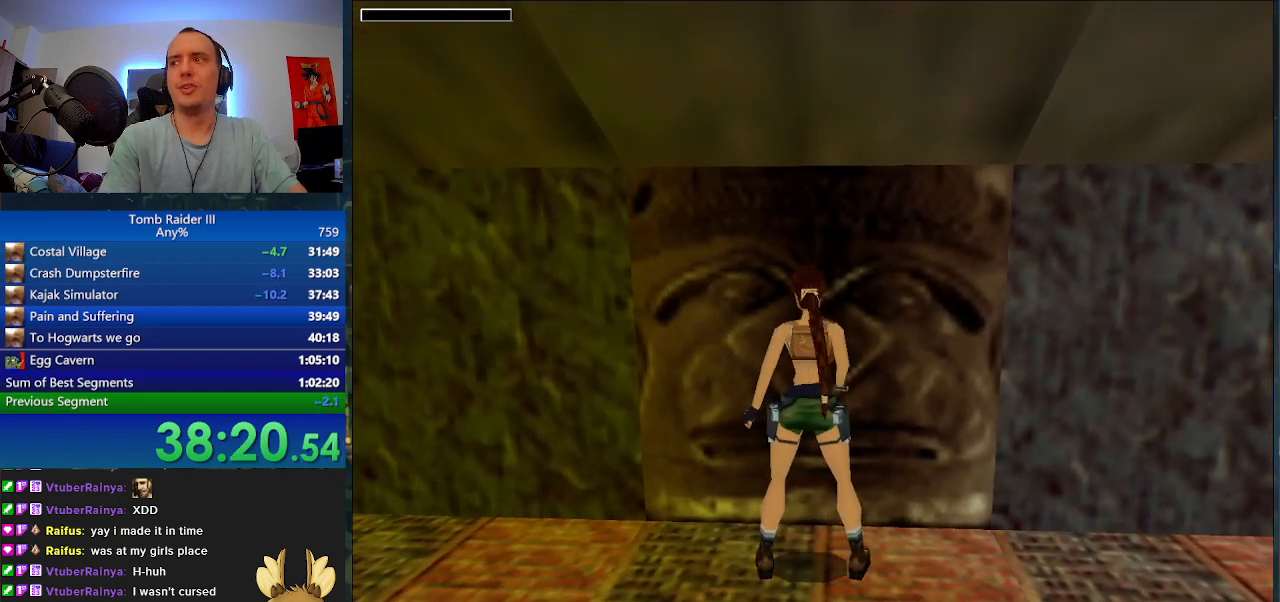
{"keys": ["d"], "events": []}
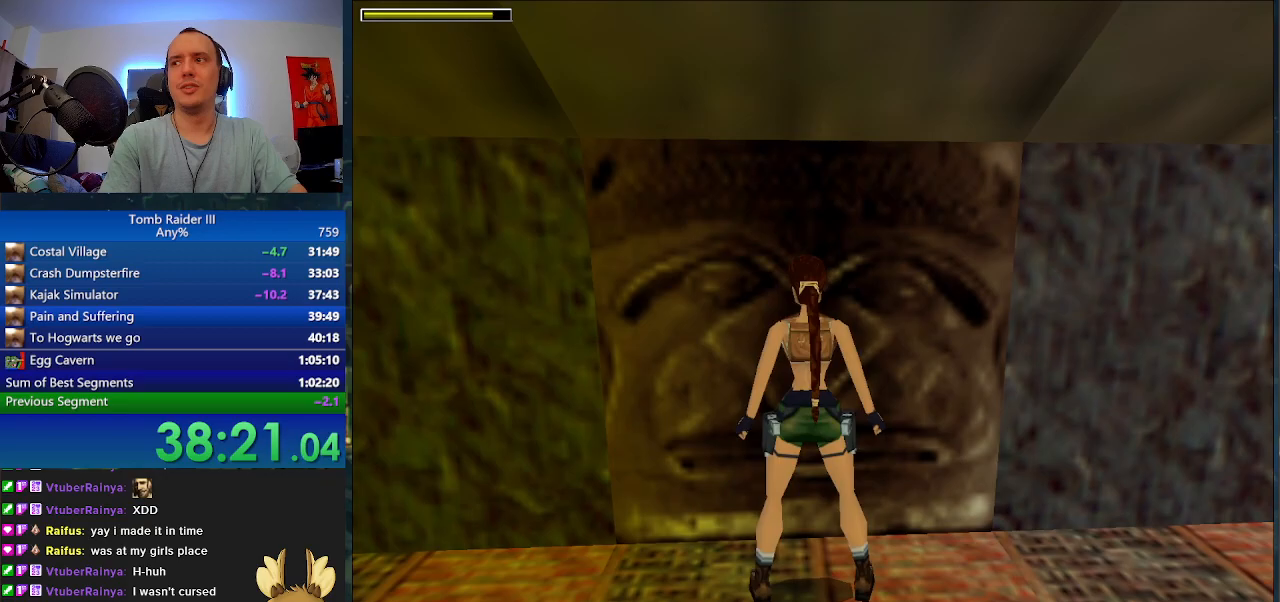
{"keys": ["d"], "events": []}
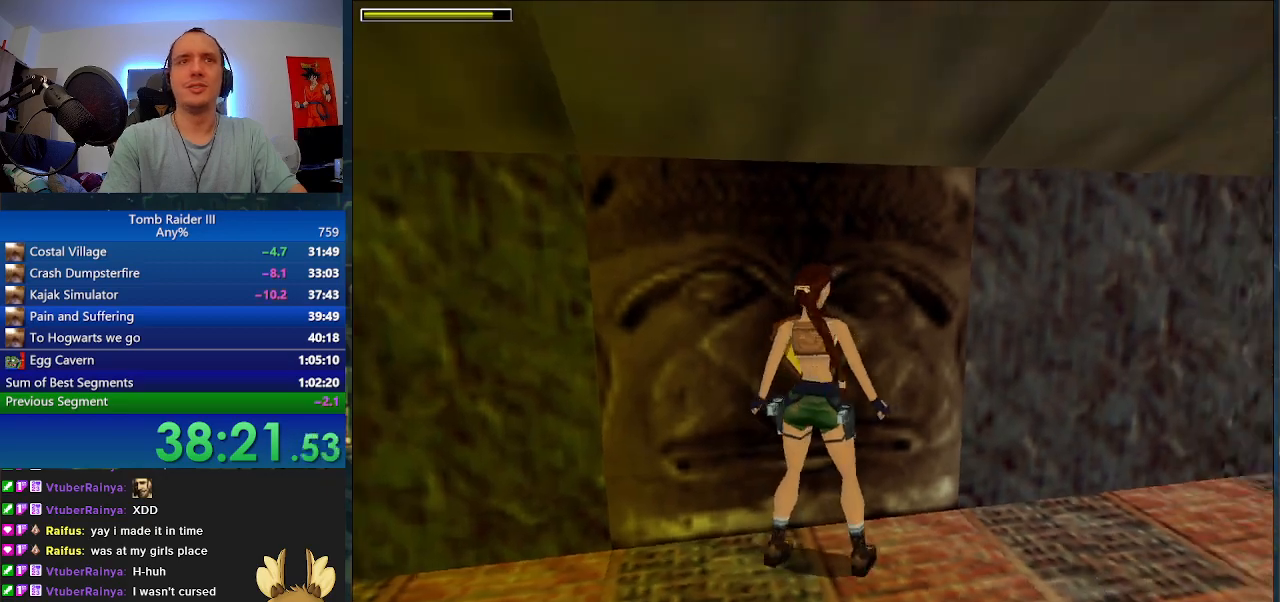
{"keys": ["d", "w"], "events": [[100, "w", "down"]]}
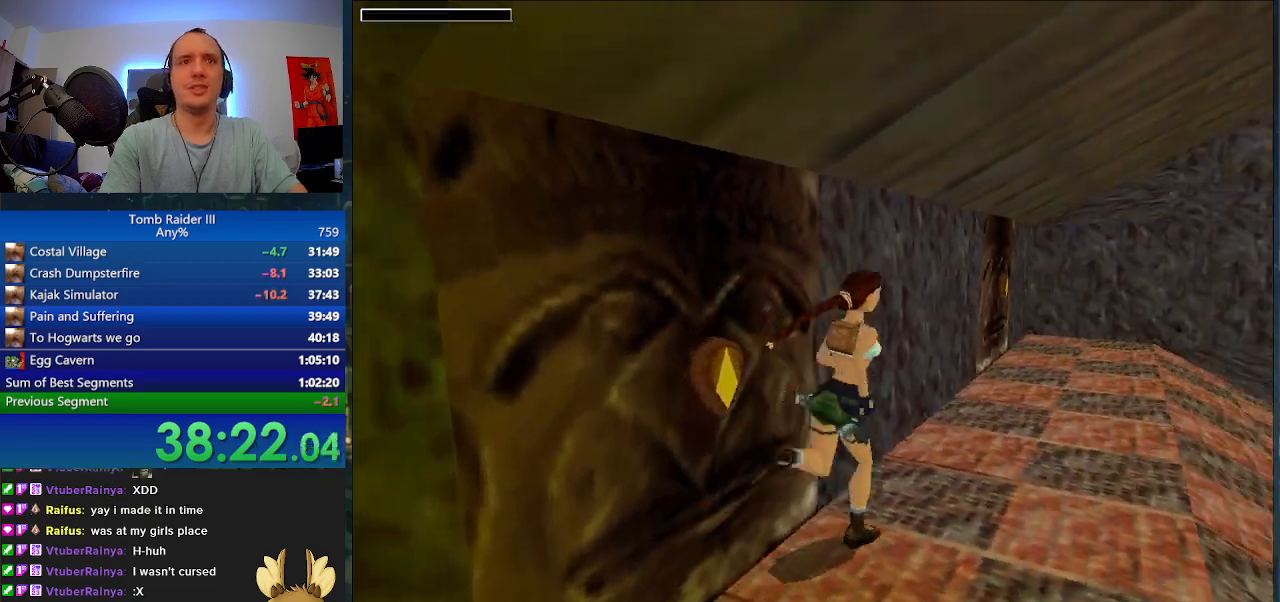
{"keys": ["w"], "events": [[233, "d", "up"]]}
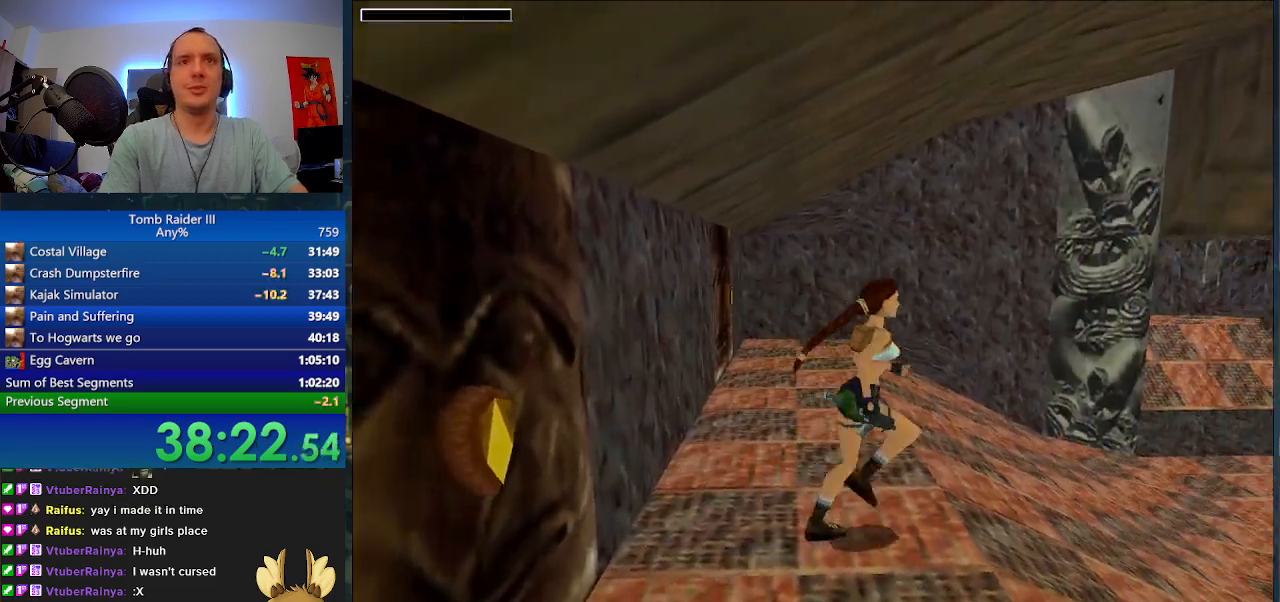
{"keys": ["w"], "events": []}
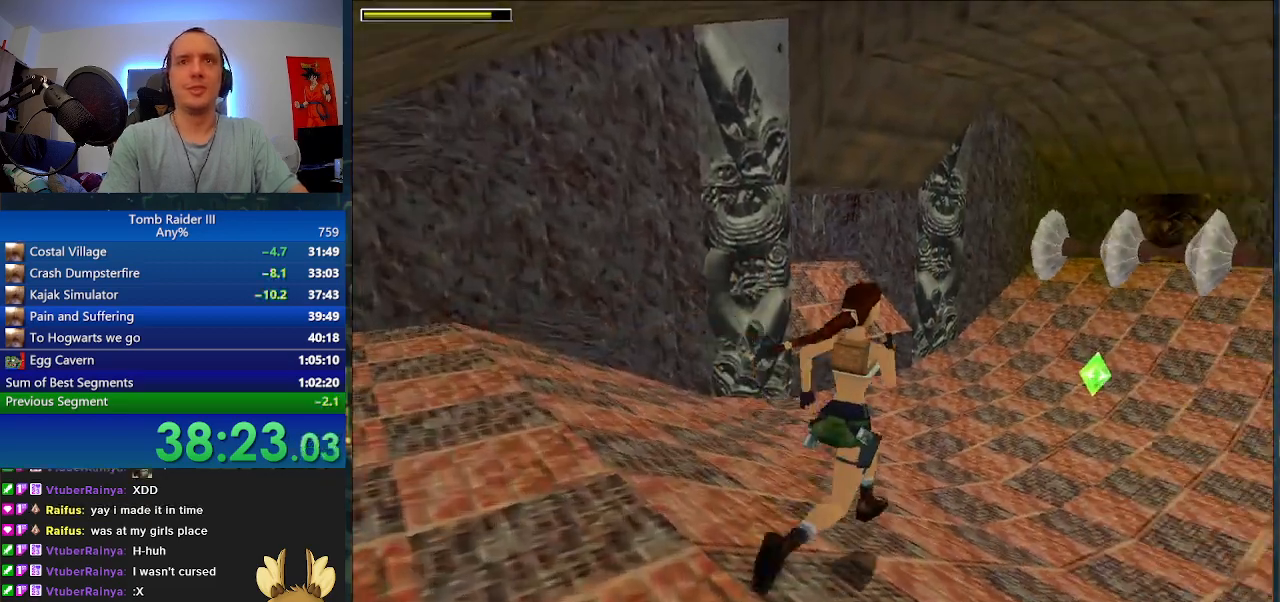
{"keys": ["w"], "events": []}
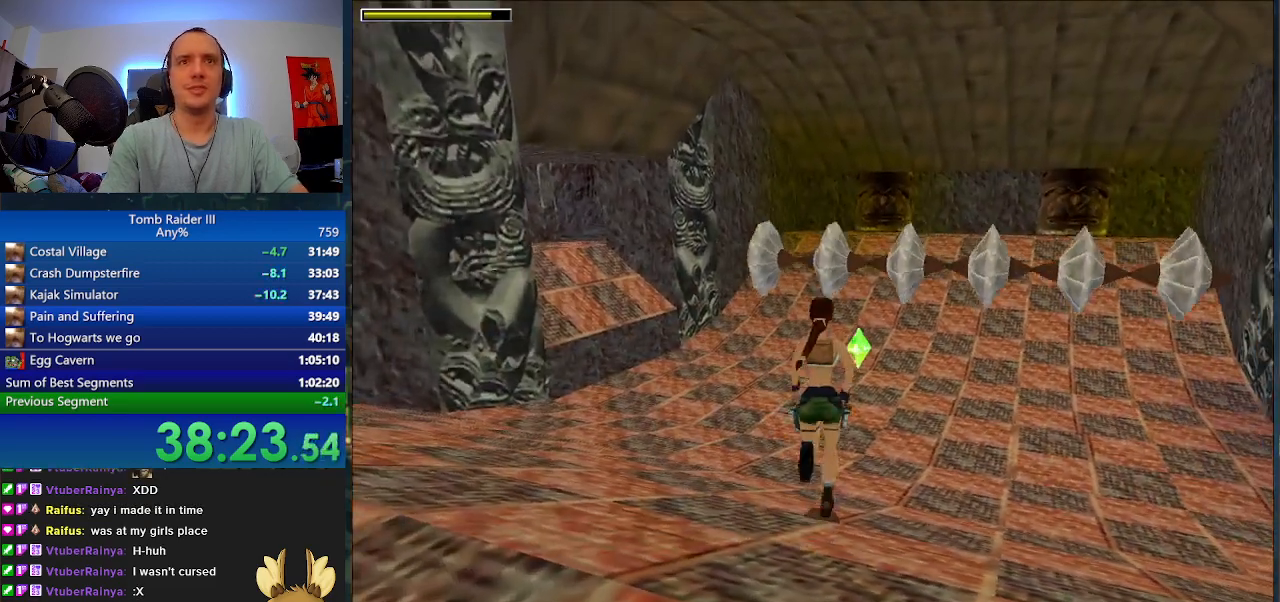
{"keys": ["w"], "events": [[133, "d", "down"], [400, "d", "up"]]}
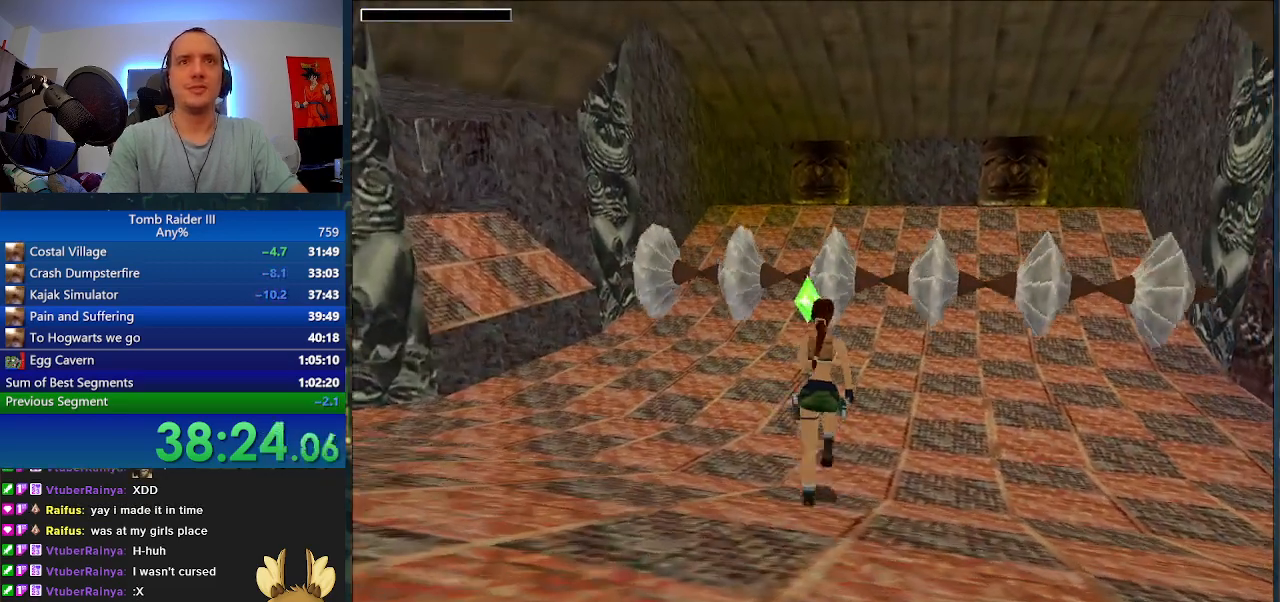
{"keys": ["a", "w"], "events": [[33, "space", "down"], [400, "space", "up"], [467, "a", "down"]]}
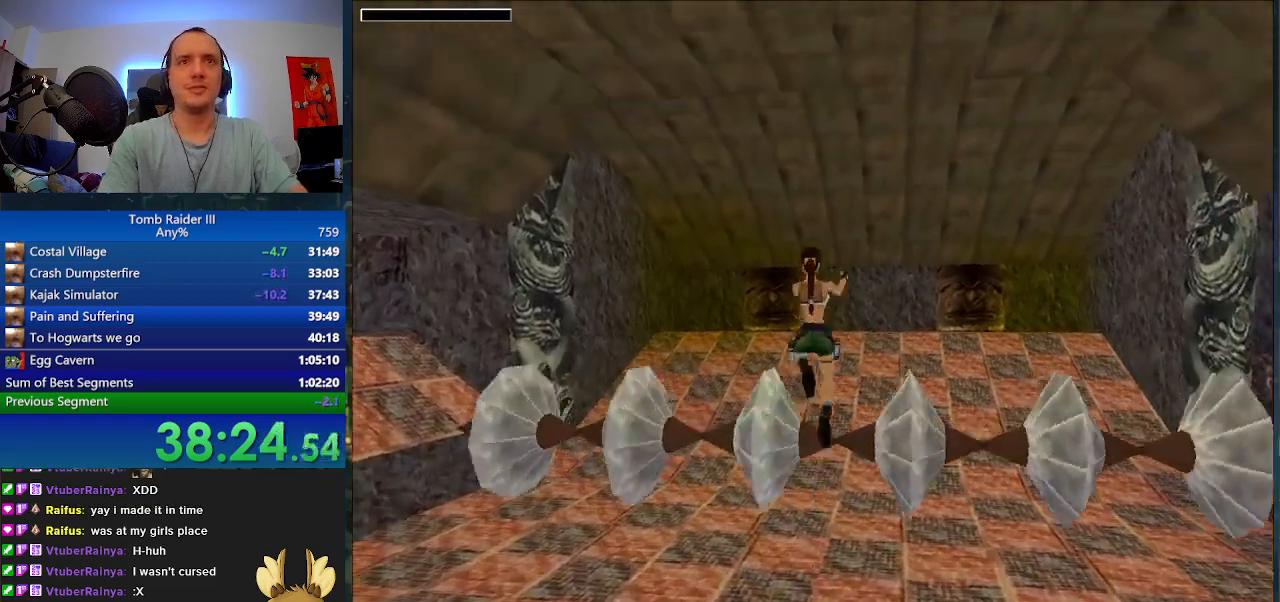
{"keys": ["w"], "events": [[367, "a", "up"]]}
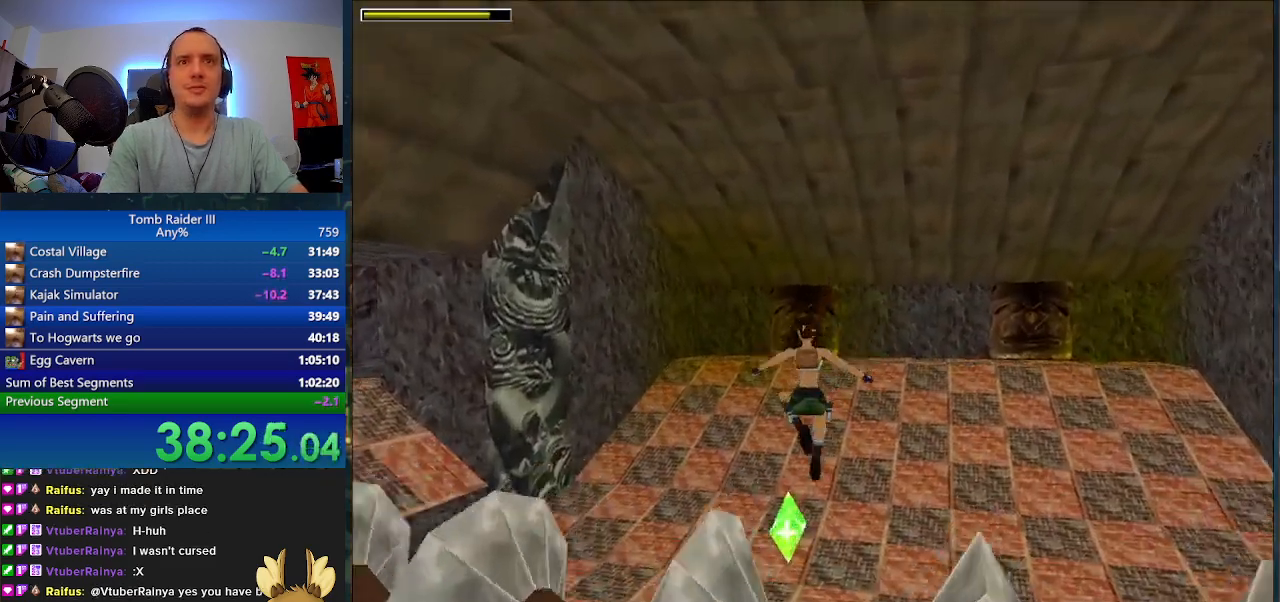
{"keys": ["minus", "w"], "events": [[100, "d", "down"], [200, "d", "up"], [333, "minus", "down"]]}
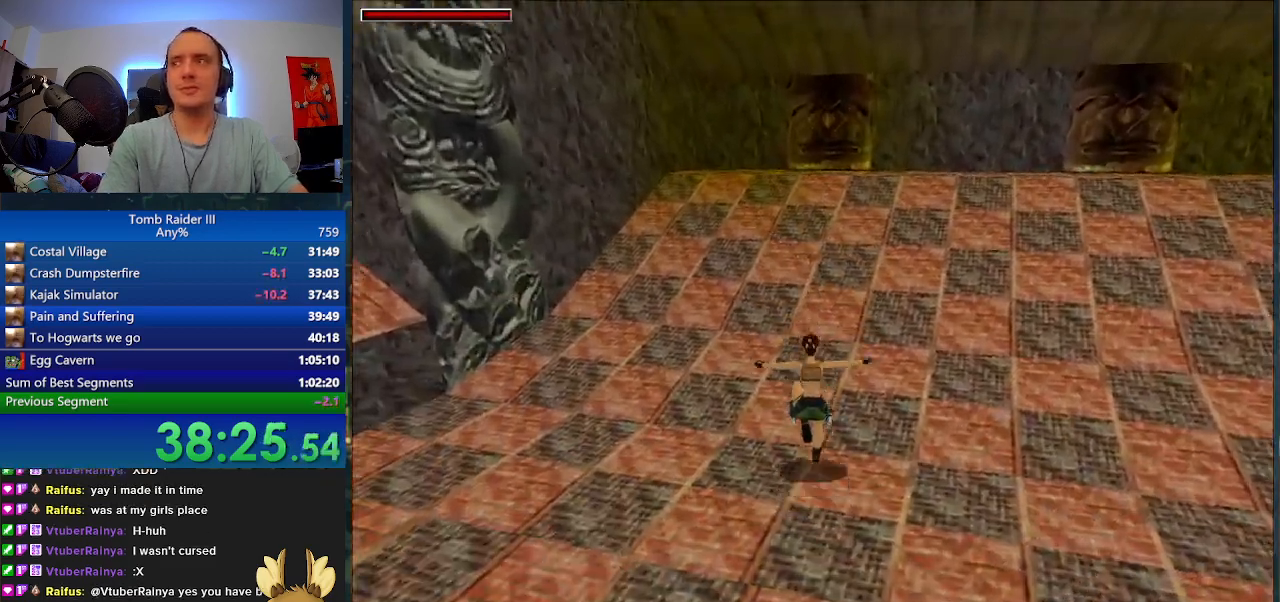
{"keys": ["minus", "w"], "events": []}
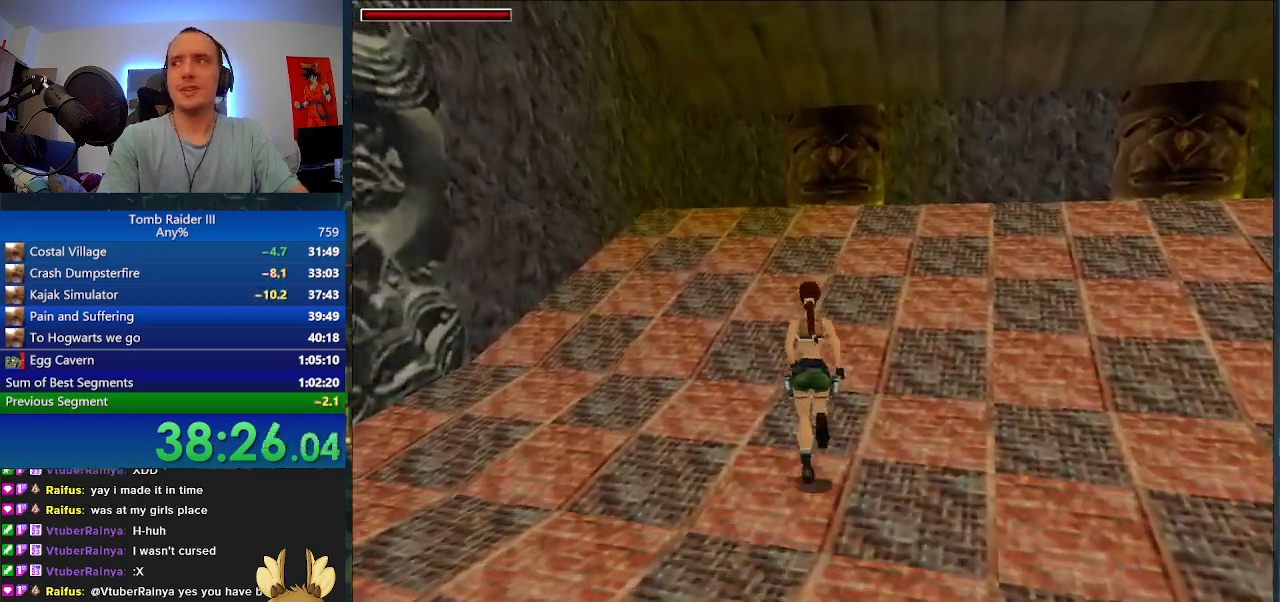
{"keys": ["minus", "w"], "events": []}
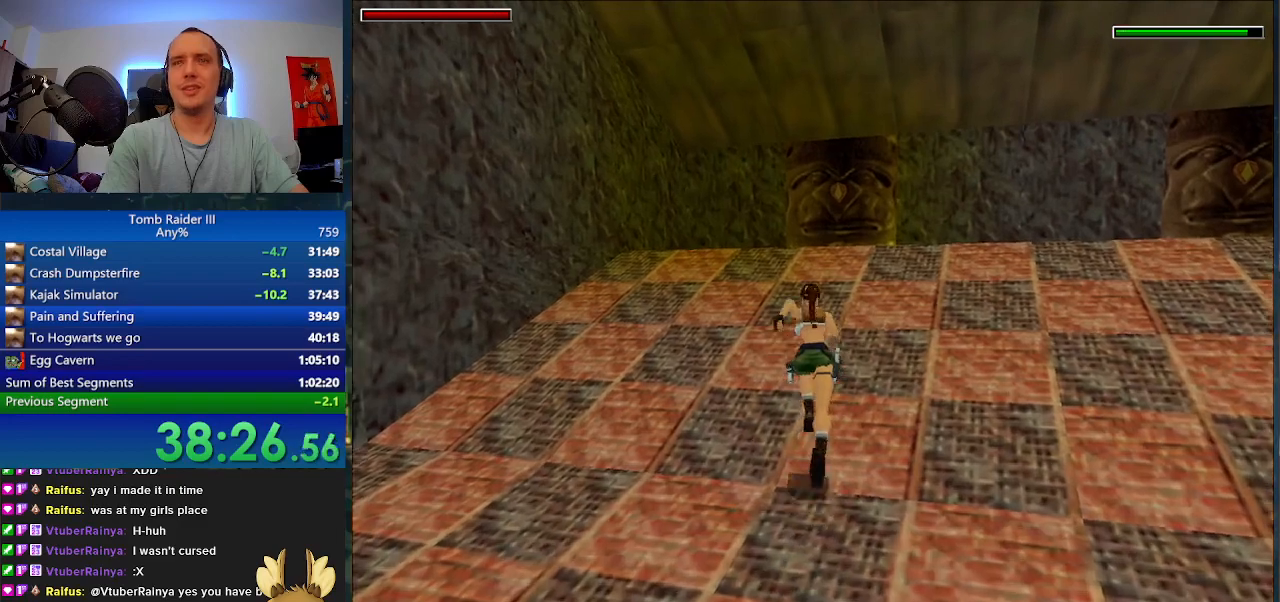
{"keys": ["d", "minus", "w"], "events": [[500, "d", "down"]]}
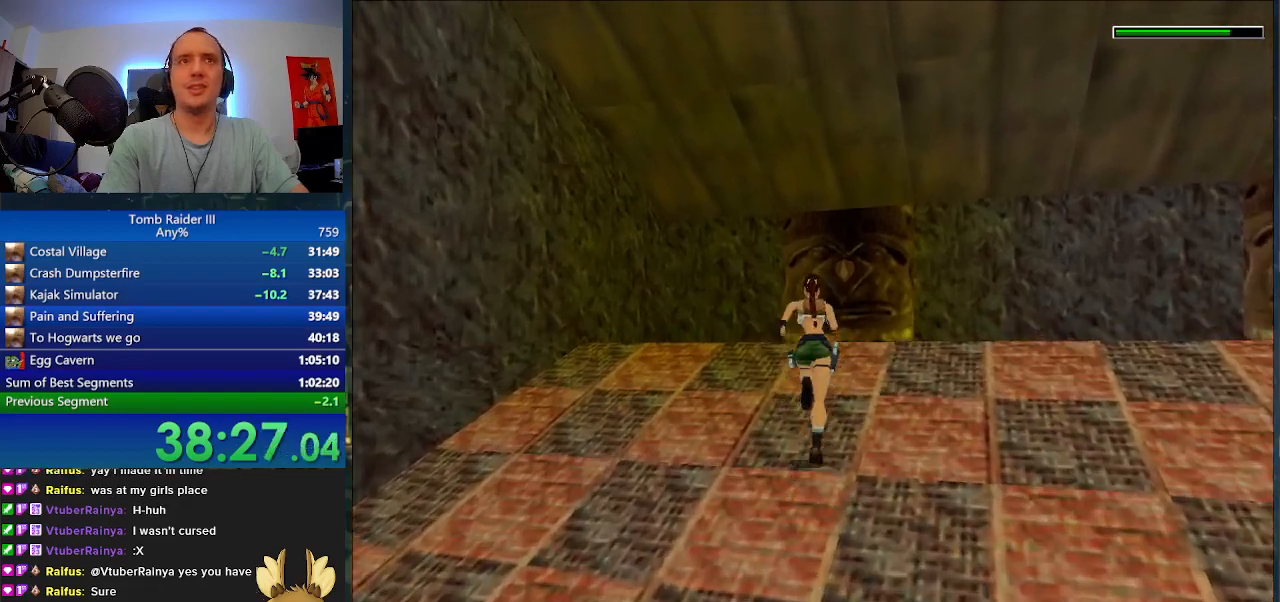
{"keys": ["j"], "events": [[300, "d", "up"], [300, "minus", "up"], [333, "j", "down"], [333, "w", "up"]]}
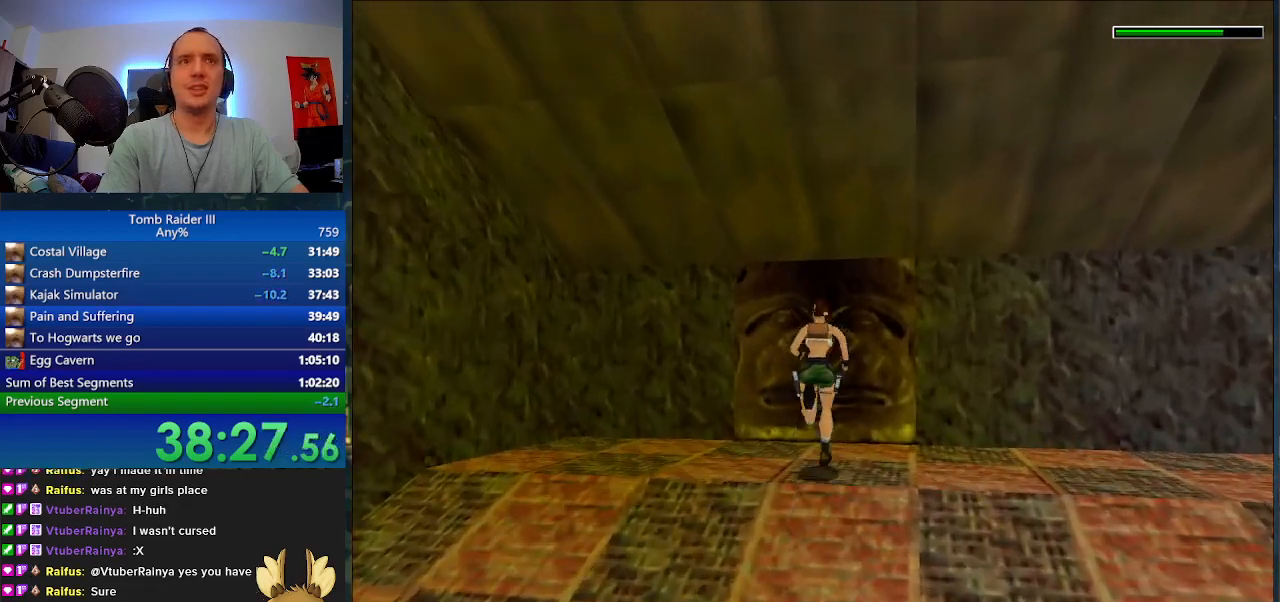
{"keys": ["j"], "events": []}
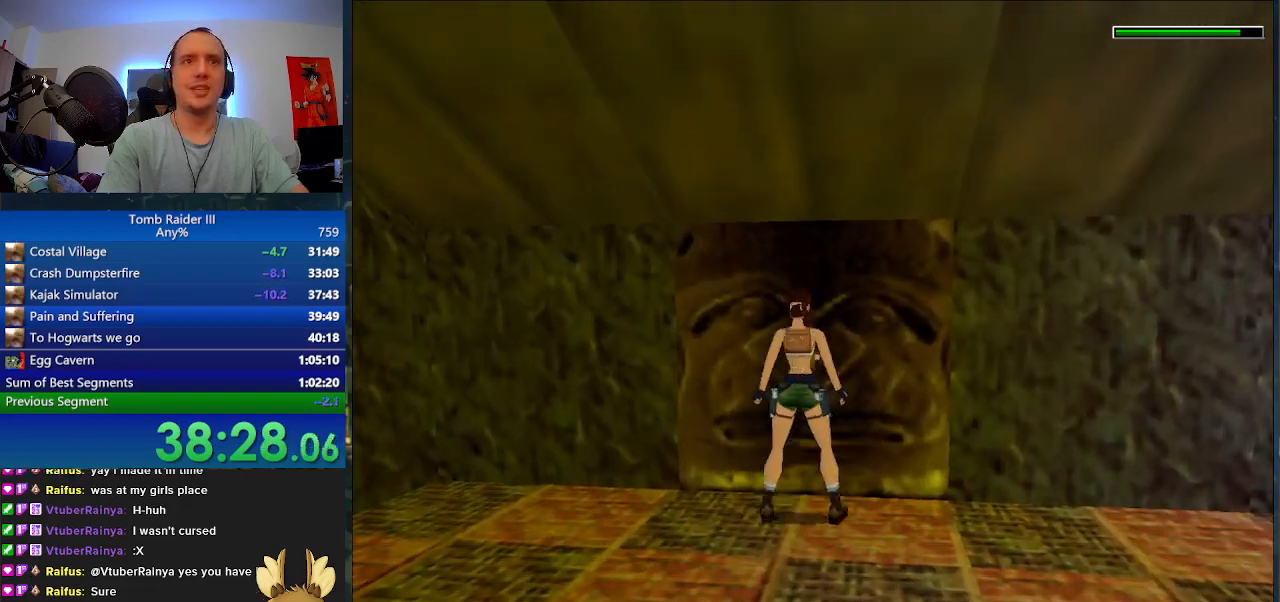
{"keys": ["d"], "events": [[167, "d", "down"], [167, "j", "up"]]}
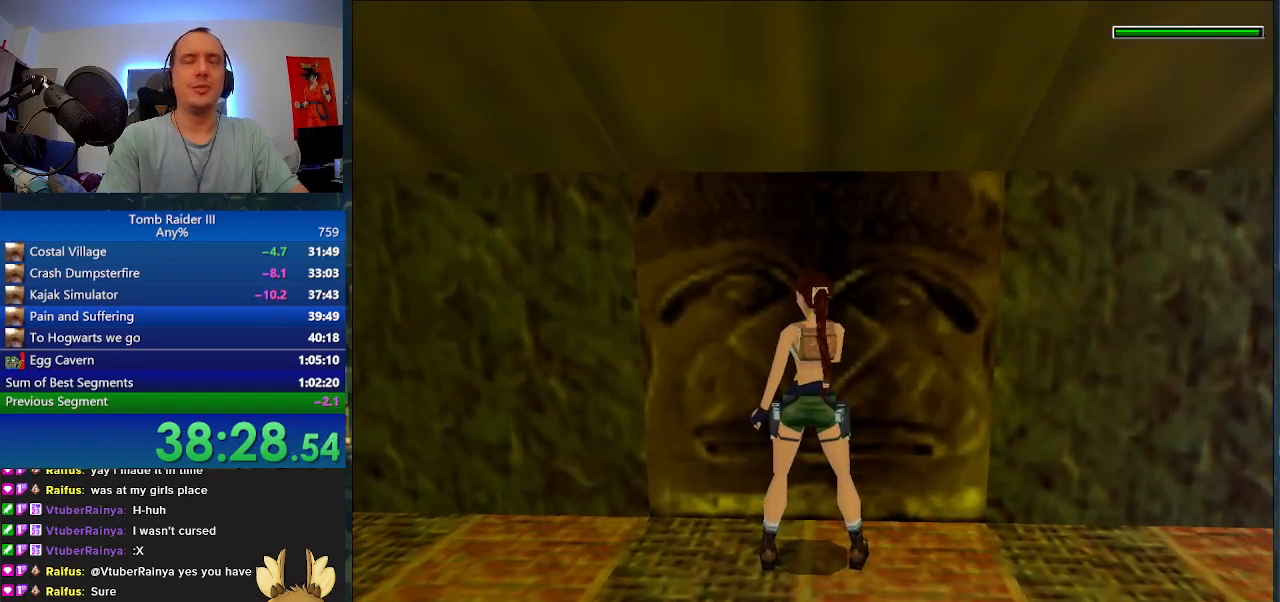
{"keys": ["d"], "events": []}
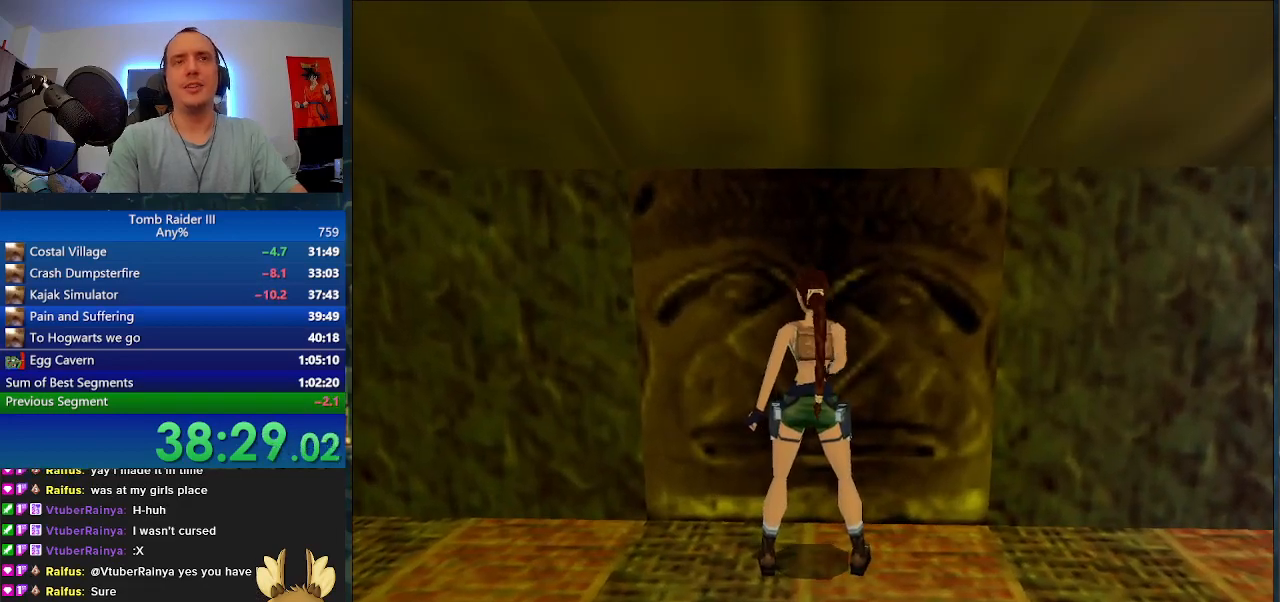
{"keys": ["d"], "events": []}
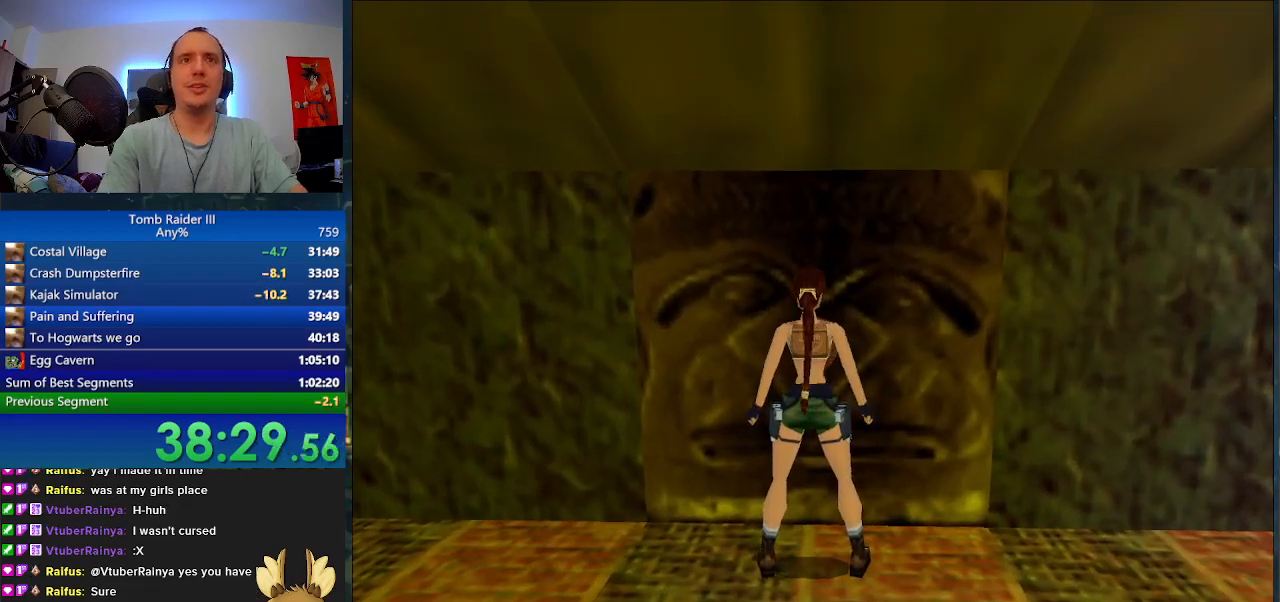
{"keys": ["d"], "events": []}
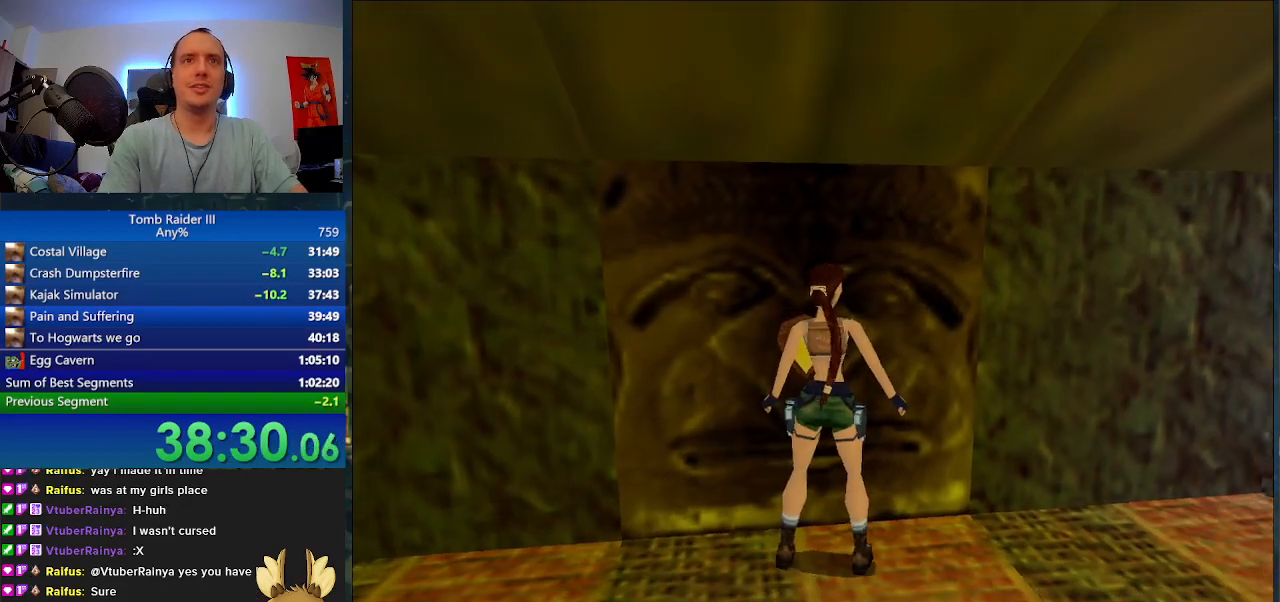
{"keys": [], "events": [[233, "w", "down"], [367, "d", "up"], [400, "w", "up"]]}
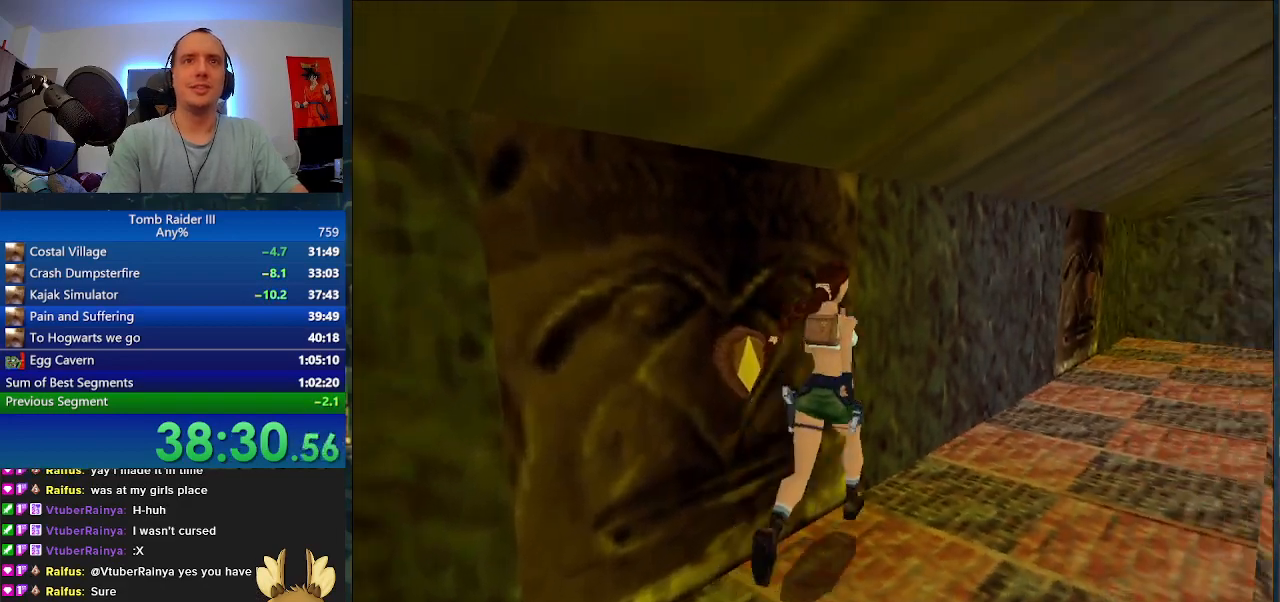
{"keys": [], "events": []}